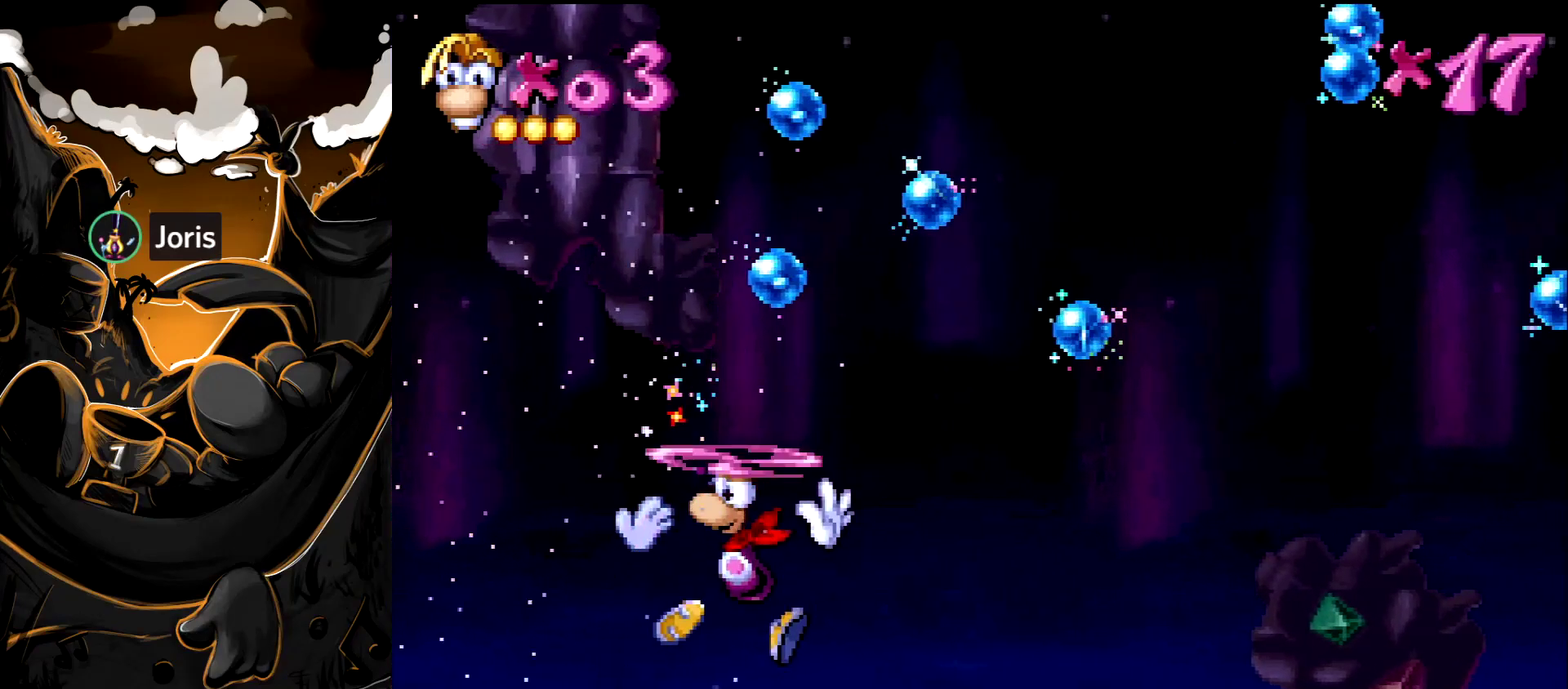
Gameplay with a controller (PlayStation layout); each line is a JSON object with the inputs held at the frame after it. "events" lists button and stick changes between this image and that frame as [ms after this image, input, new state], when the widget could be followed in between. Not read: L3 R3.
{"buttons": ["DPAD_UP"], "events": [[100, "CROSS", "down"], [150, "CROSS", "up"], [250, "CROSS", "down"], [317, "CROSS", "up"], [400, "DPAD_UP", "down"], [500, "DPAD_LEFT", "up"]]}
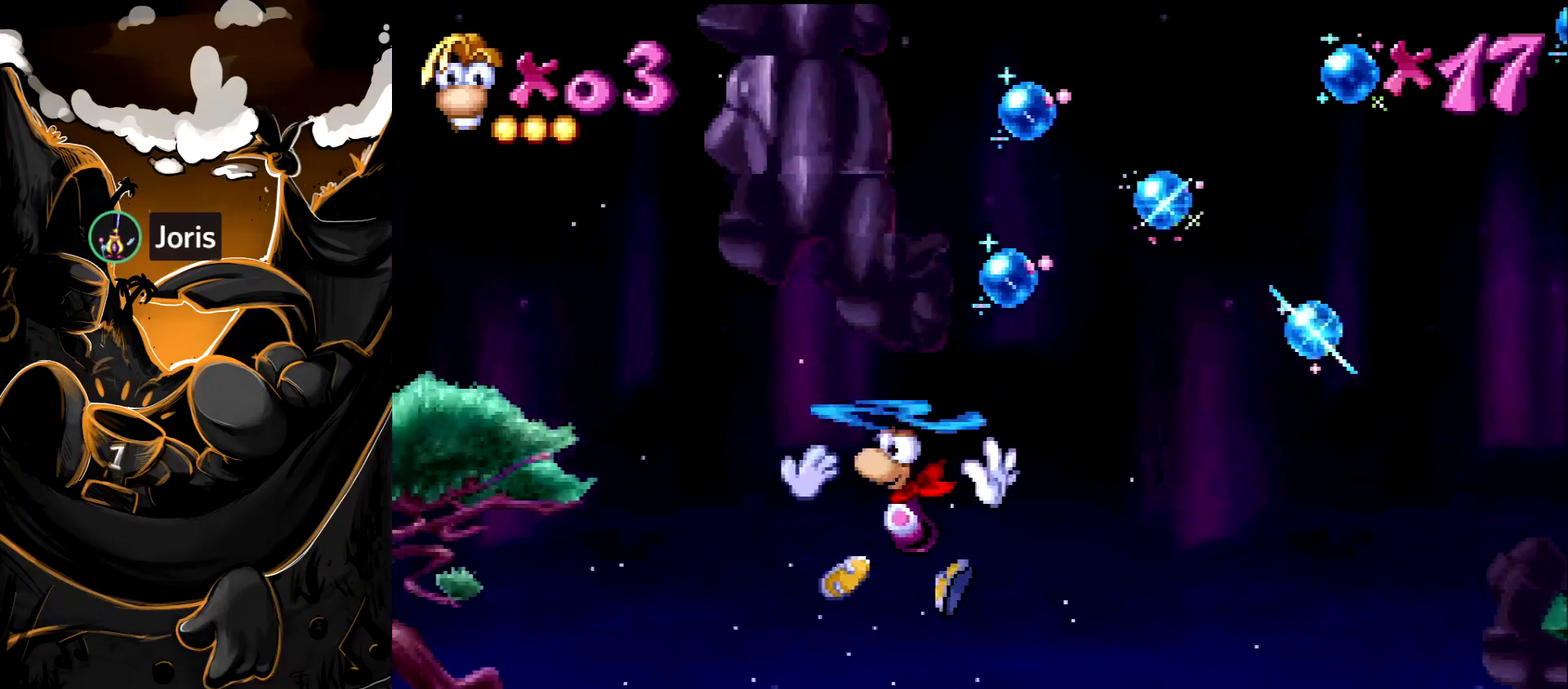
{"buttons": ["DPAD_LEFT"], "events": [[333, "DPAD_UP", "up"], [417, "DPAD_LEFT", "down"]]}
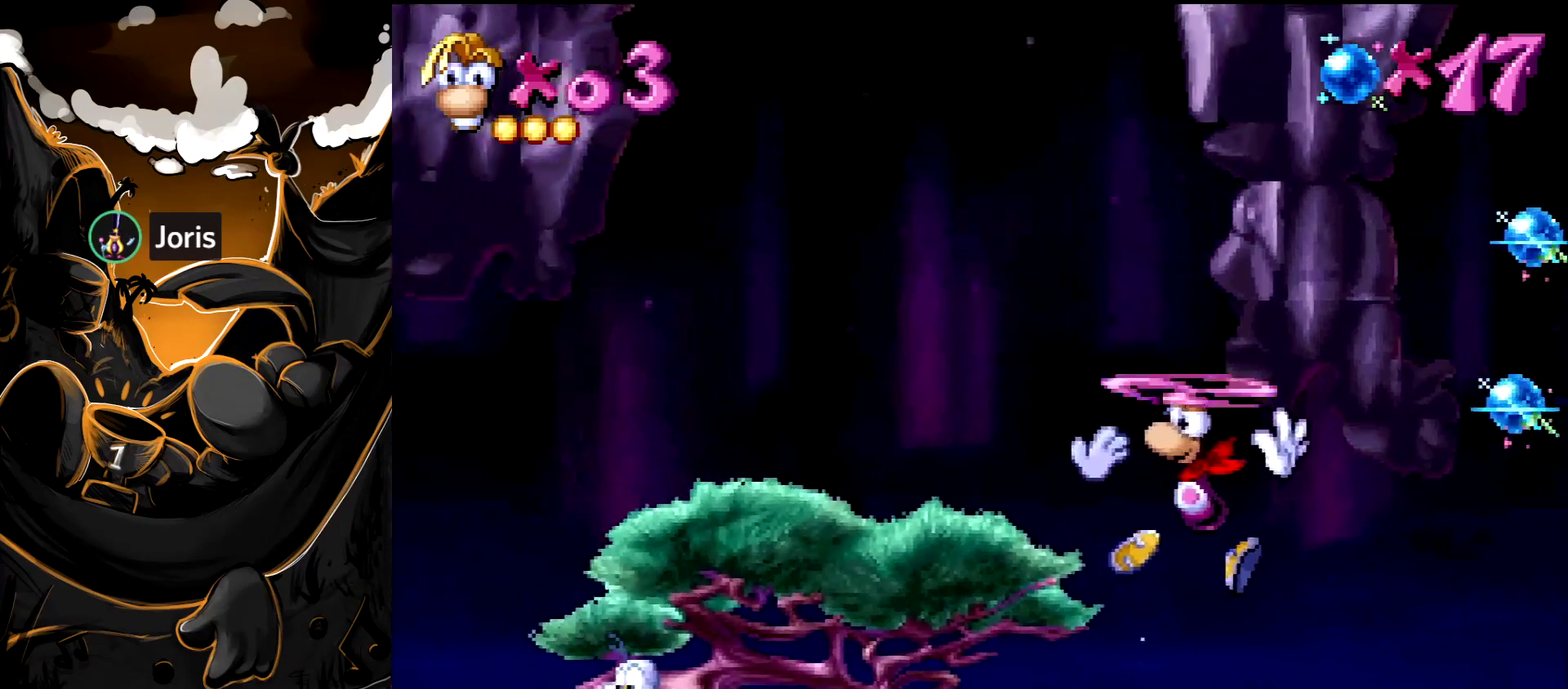
{"buttons": ["DPAD_LEFT"], "events": []}
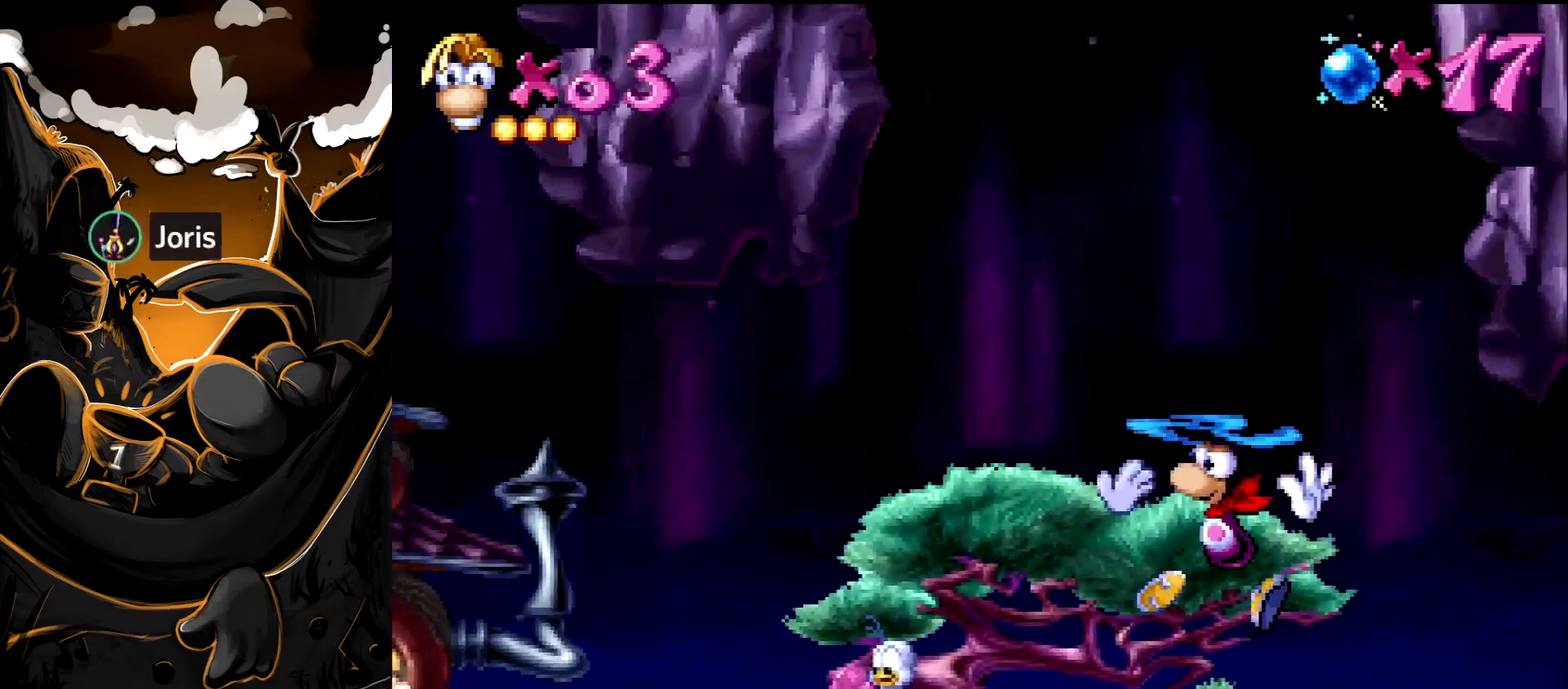
{"buttons": ["CROSS", "DPAD_LEFT"], "events": [[383, "CROSS", "down"], [433, "CROSS", "up"], [500, "CROSS", "down"]]}
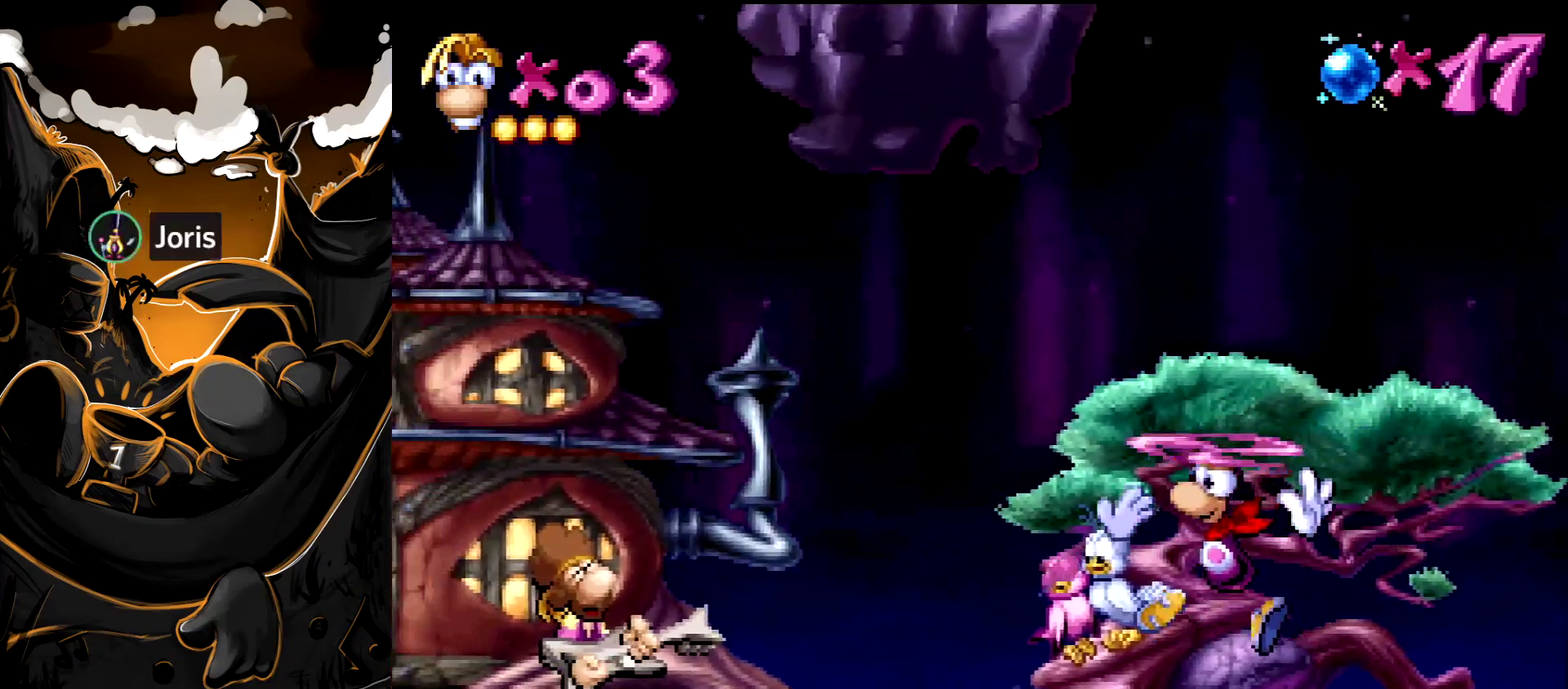
{"buttons": ["DPAD_UP"], "events": [[67, "CROSS", "up"], [67, "DPAD_UP", "down"], [117, "DPAD_LEFT", "up"]]}
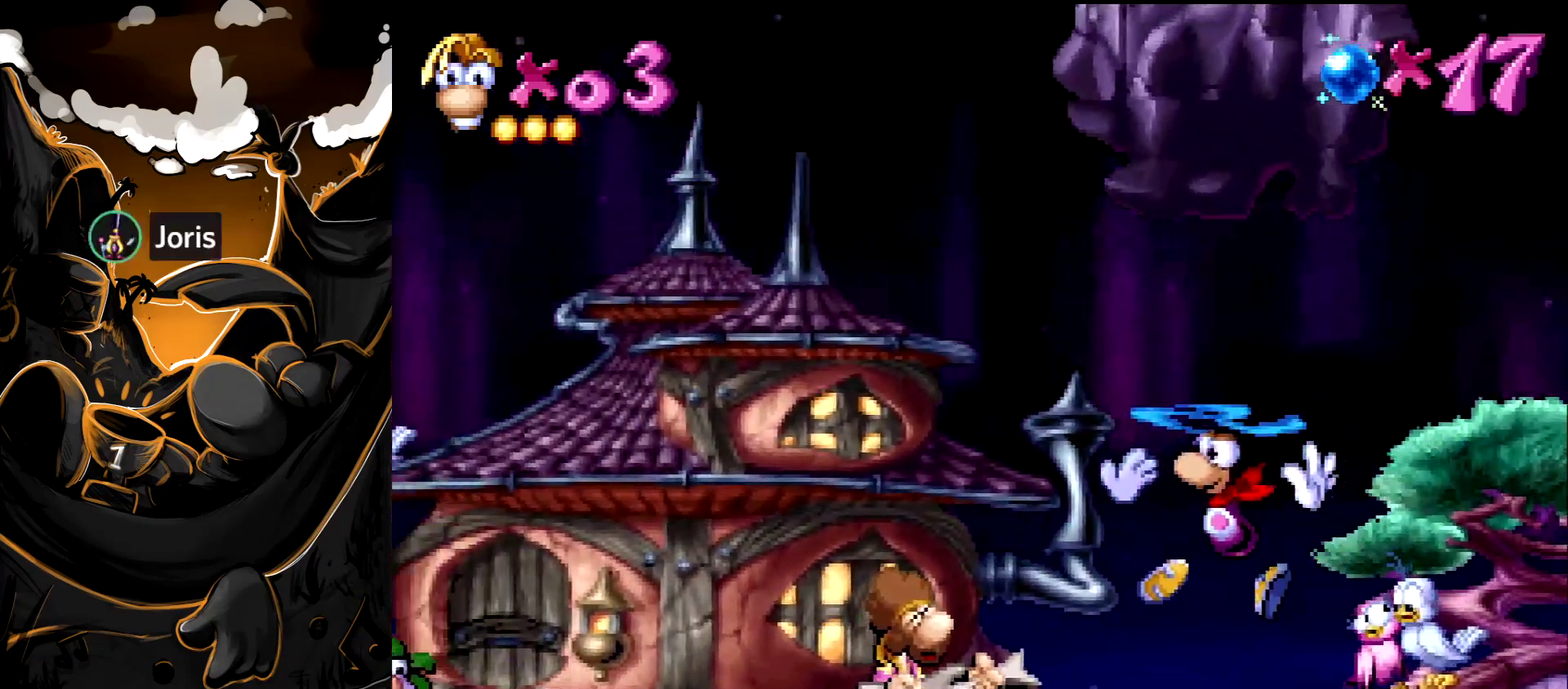
{"buttons": ["DPAD_RIGHT"], "events": [[333, "DPAD_UP", "up"], [483, "DPAD_RIGHT", "down"]]}
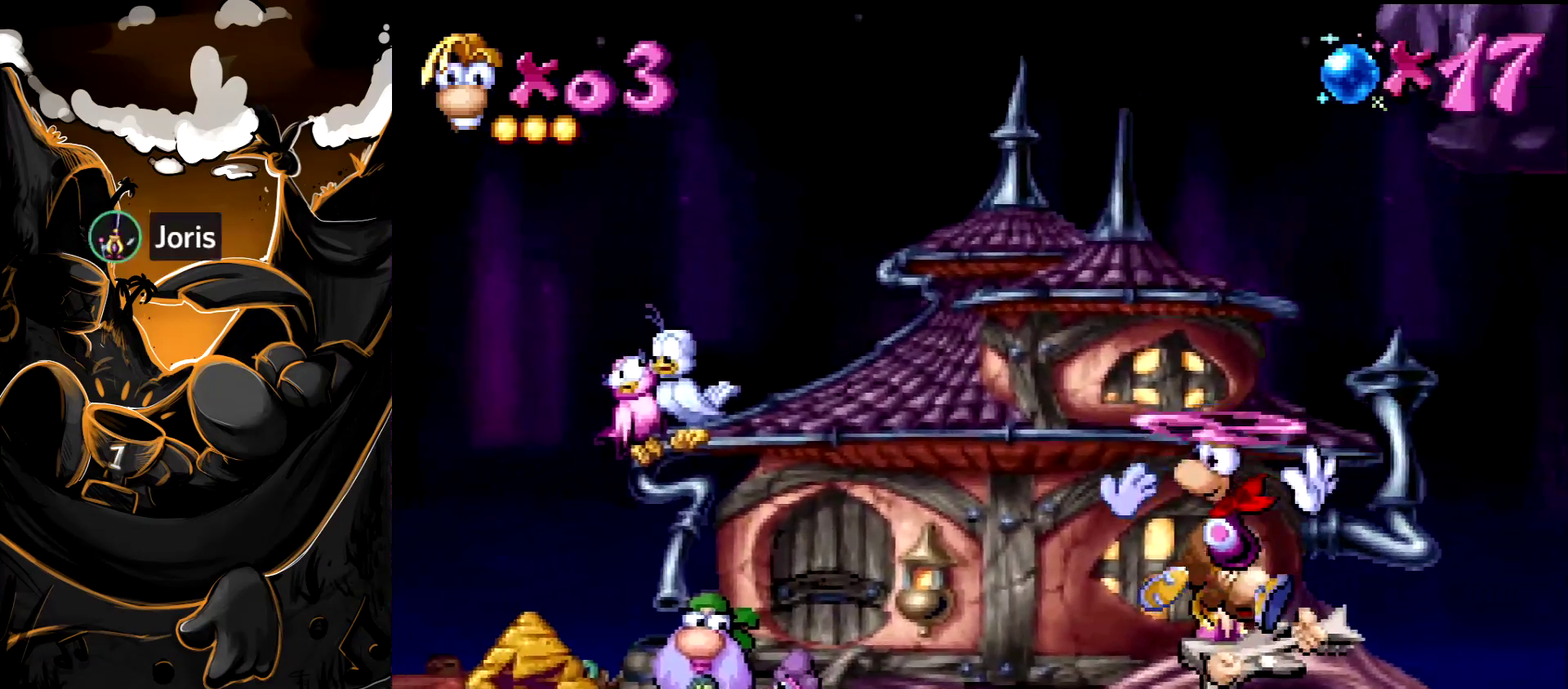
{"buttons": ["DPAD_RIGHT"], "events": []}
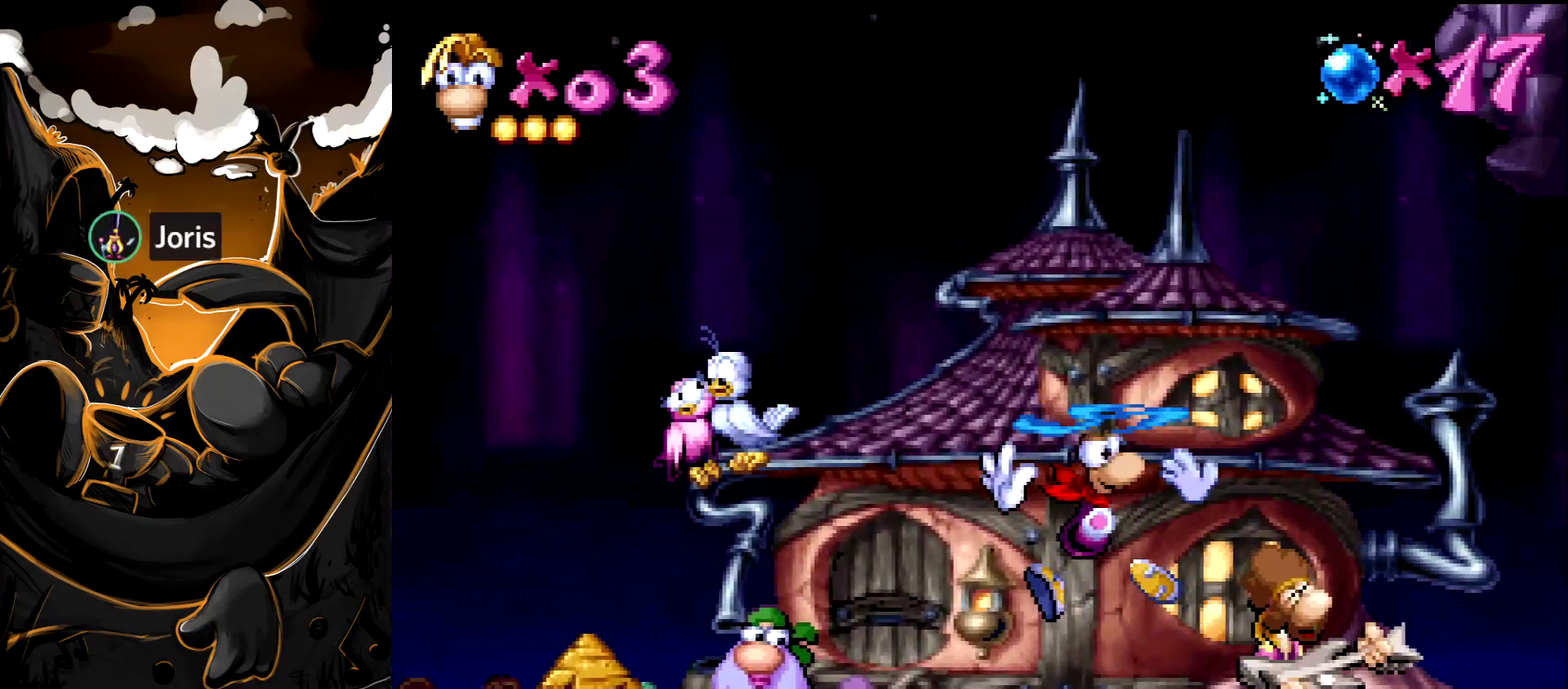
{"buttons": ["DPAD_RIGHT"], "events": []}
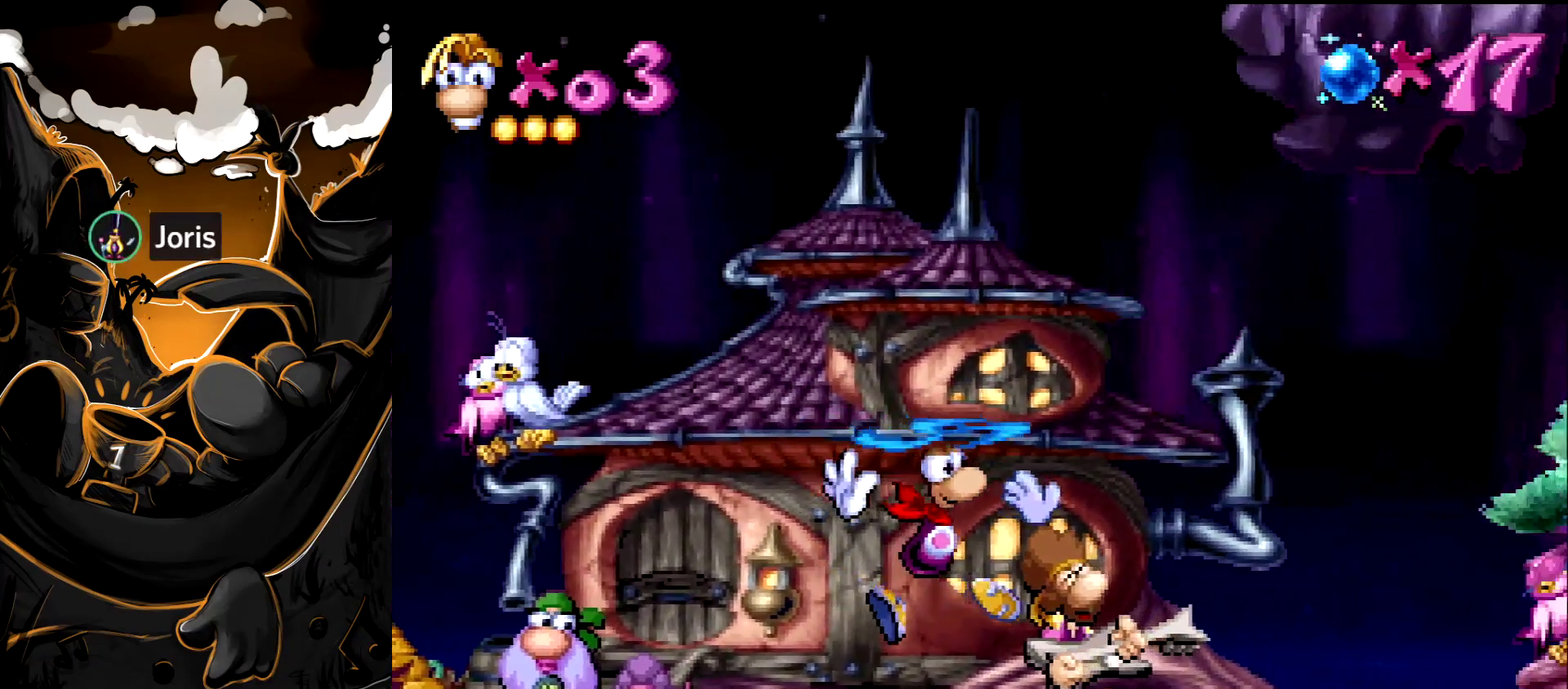
{"buttons": ["DPAD_UP"], "events": [[100, "CROSS", "down"], [150, "CROSS", "up"], [217, "CROSS", "down"], [283, "CROSS", "up"], [333, "DPAD_RIGHT", "up"], [333, "DPAD_UP", "down"]]}
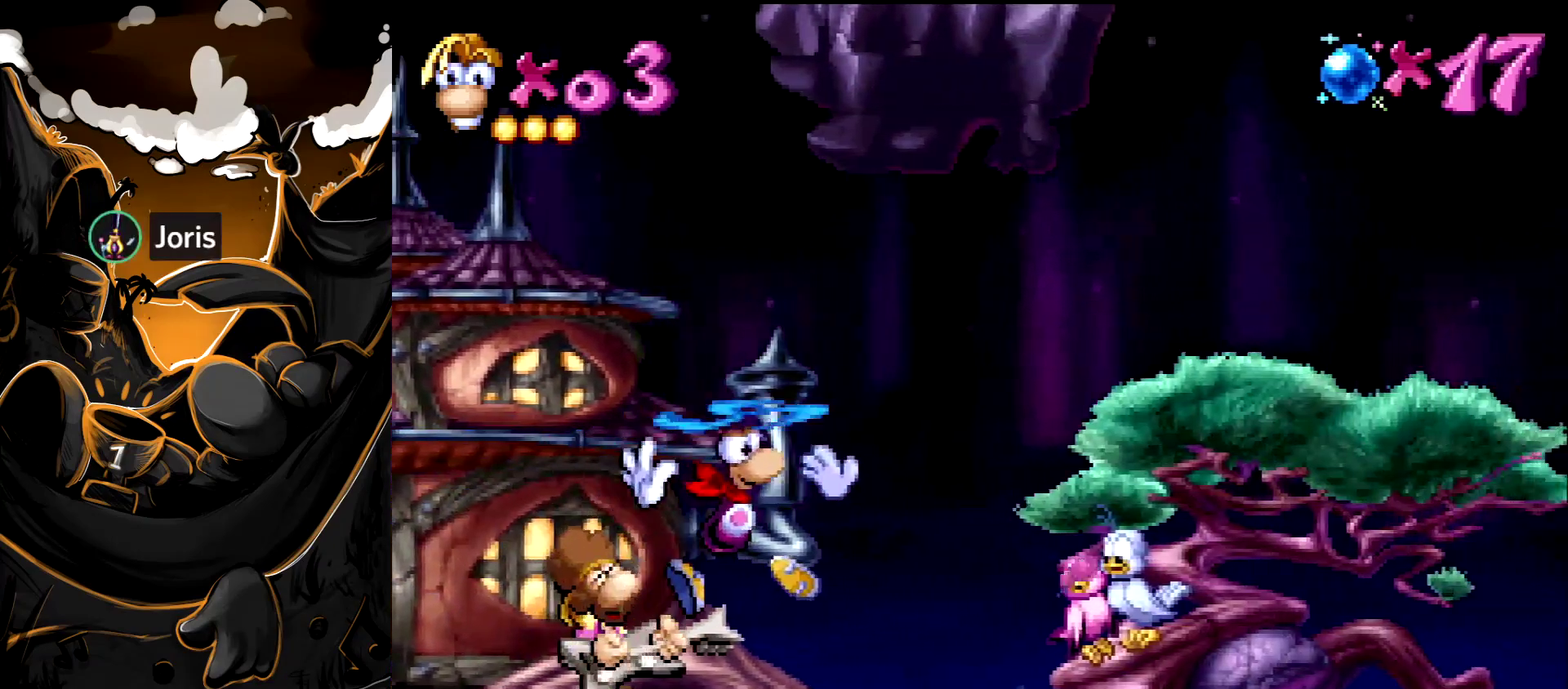
{"buttons": ["DPAD_UP"], "events": []}
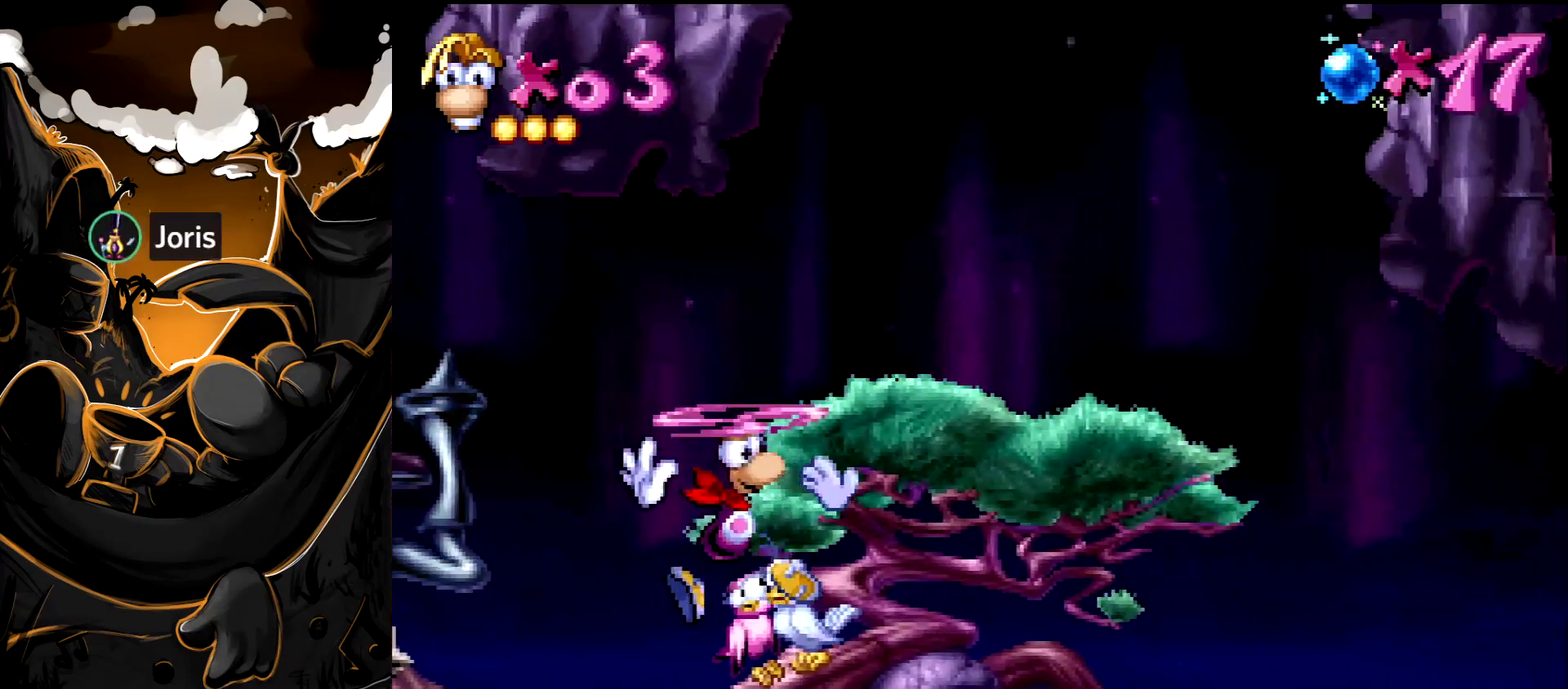
{"buttons": ["DPAD_UP"], "events": [[300, "CROSS", "down"], [350, "CROSS", "up"]]}
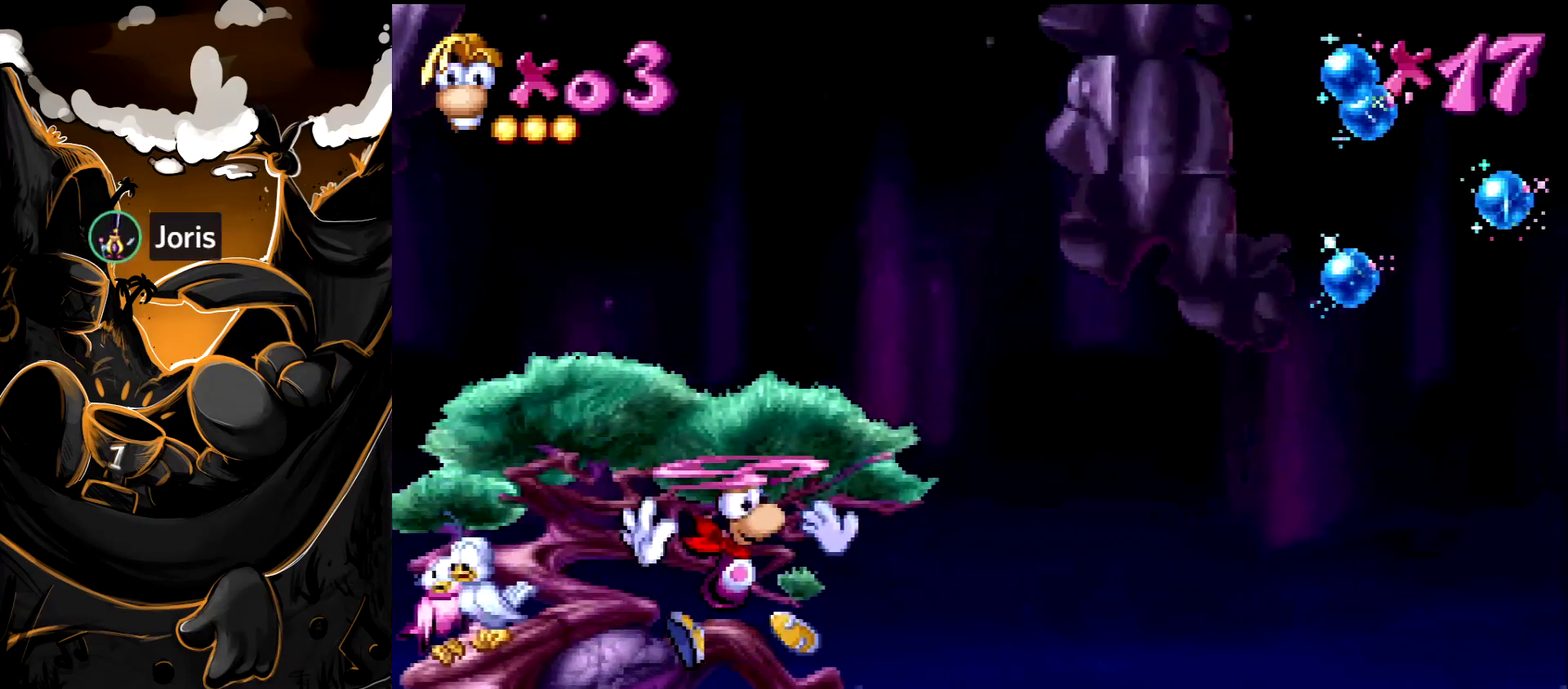
{"buttons": ["DPAD_LEFT"], "events": [[167, "DPAD_UP", "up"], [350, "DPAD_LEFT", "down"]]}
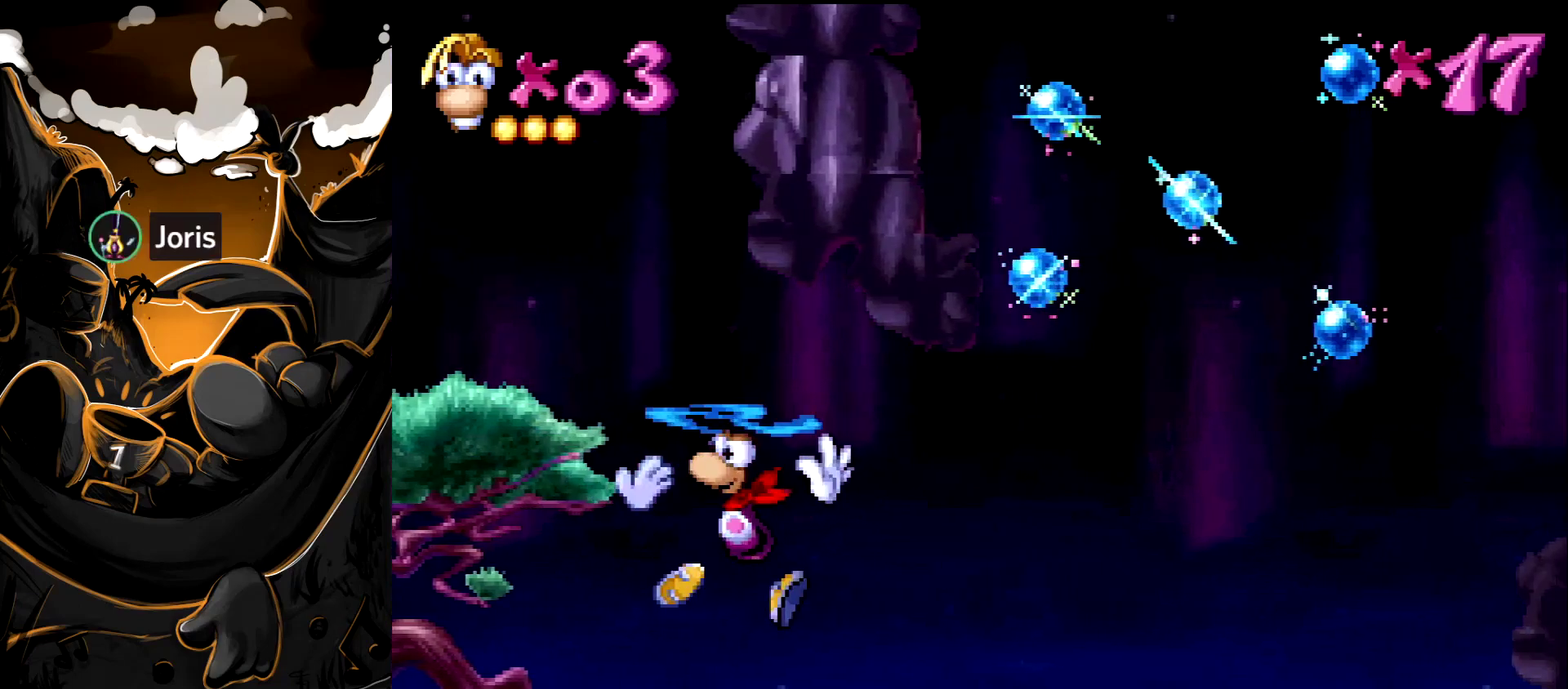
{"buttons": ["CROSS", "DPAD_LEFT"], "events": [[467, "CROSS", "down"]]}
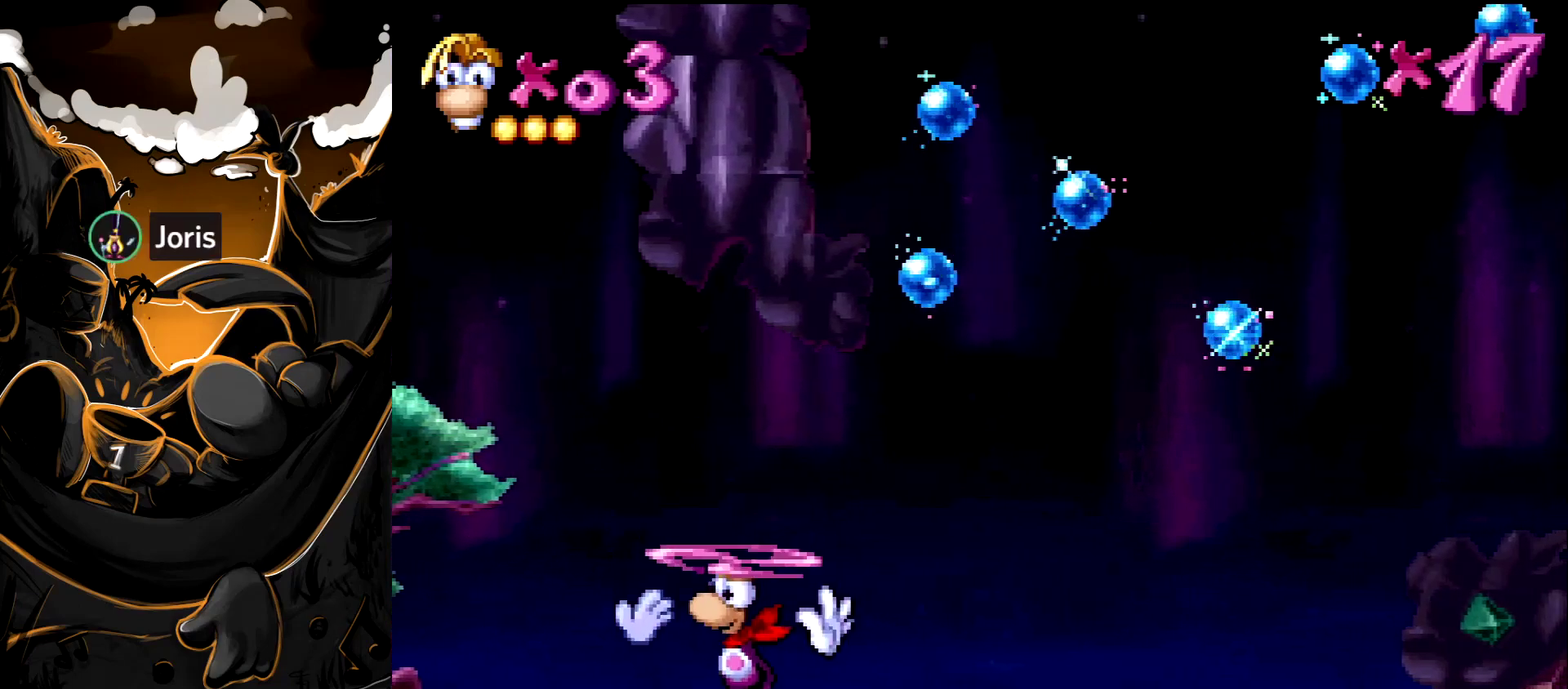
{"buttons": ["DPAD_LEFT"], "events": [[17, "CROSS", "up"]]}
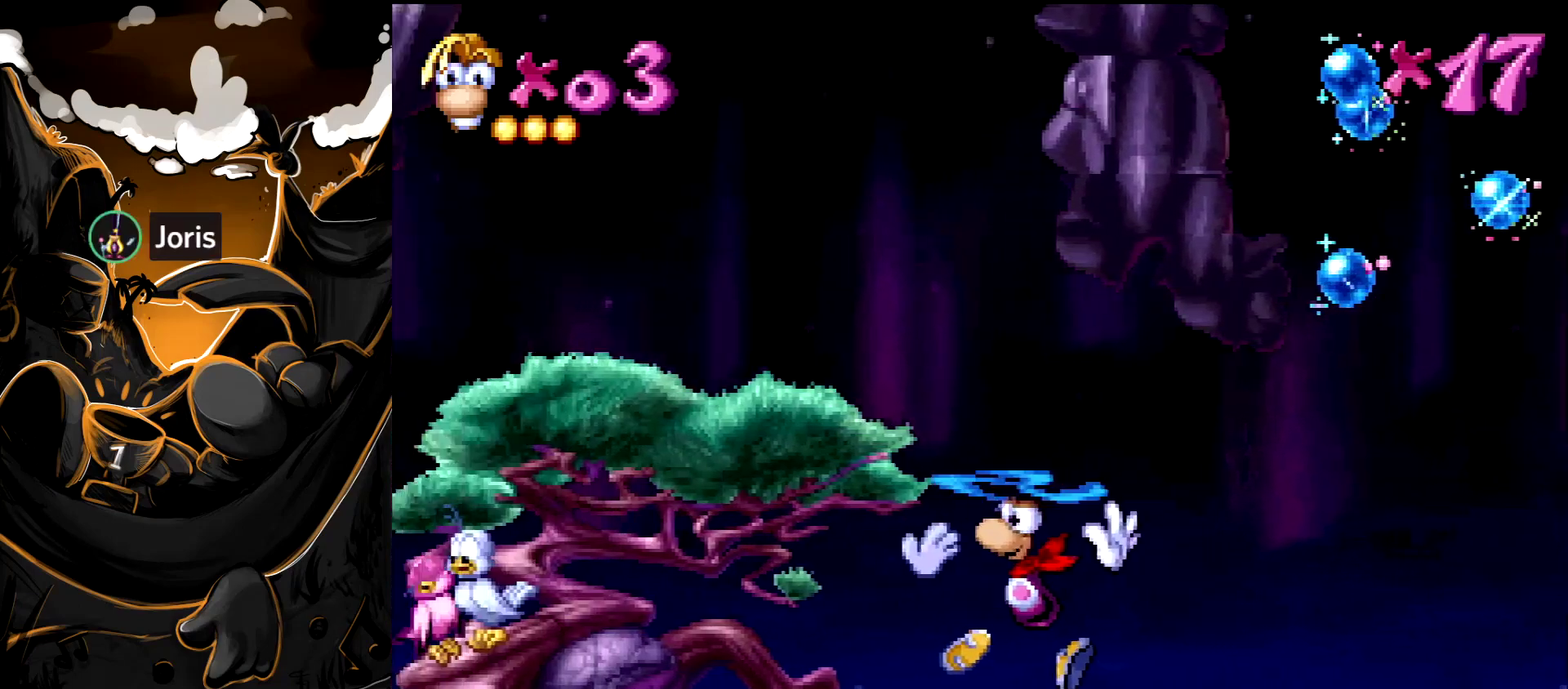
{"buttons": ["DPAD_UP", "DPAD_LEFT"], "events": [[267, "CROSS", "down"], [317, "CROSS", "up"], [483, "DPAD_UP", "down"]]}
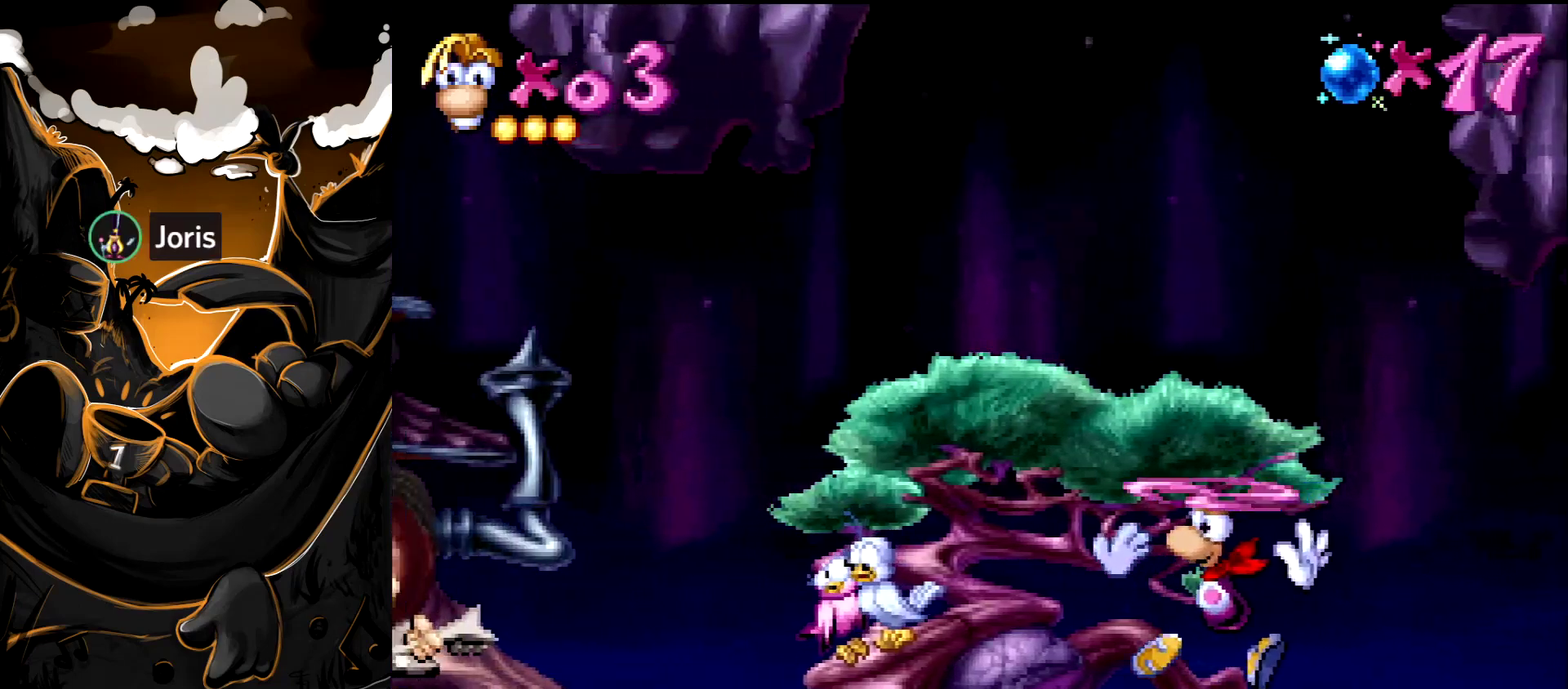
{"buttons": ["DPAD_UP"], "events": [[50, "DPAD_LEFT", "up"]]}
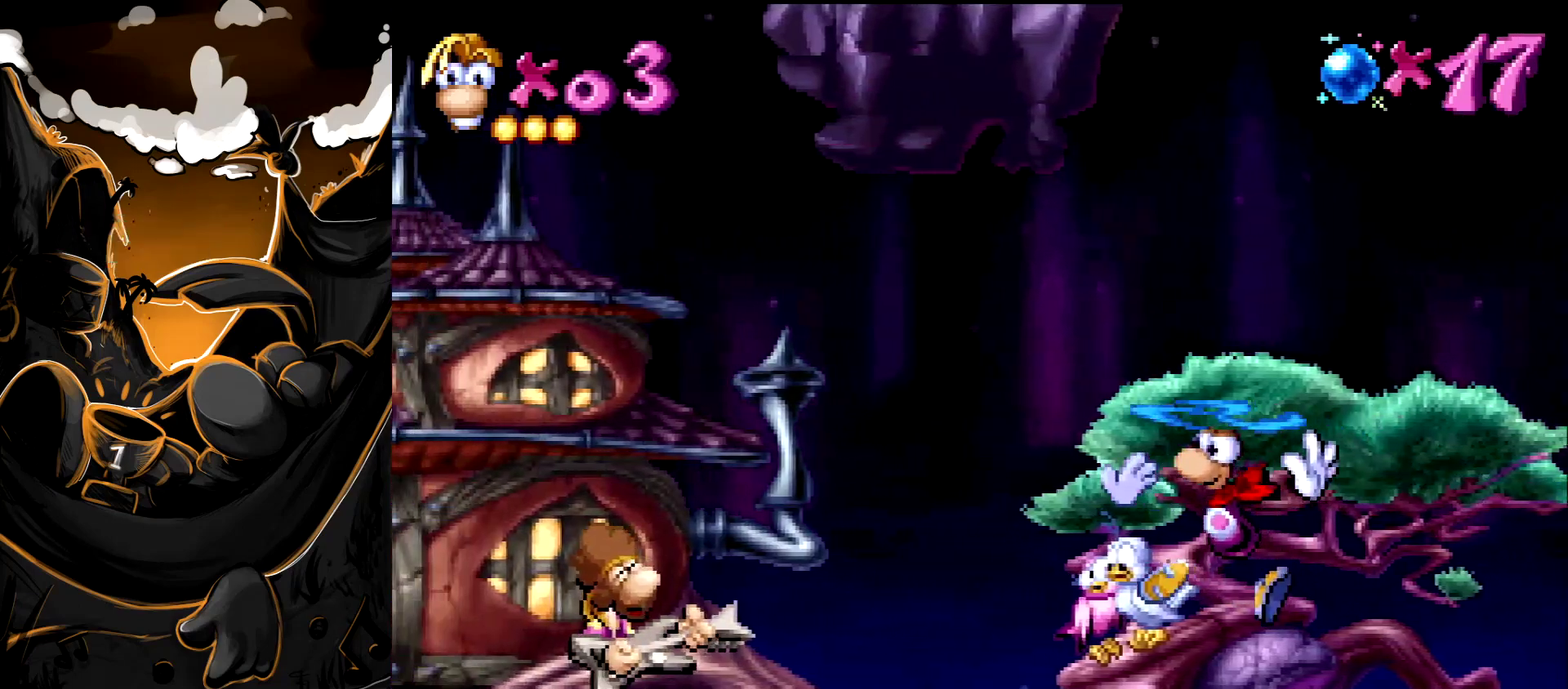
{"buttons": ["DPAD_LEFT"], "events": [[133, "DPAD_UP", "up"], [283, "DPAD_LEFT", "down"], [417, "CROSS", "down"], [500, "CROSS", "up"]]}
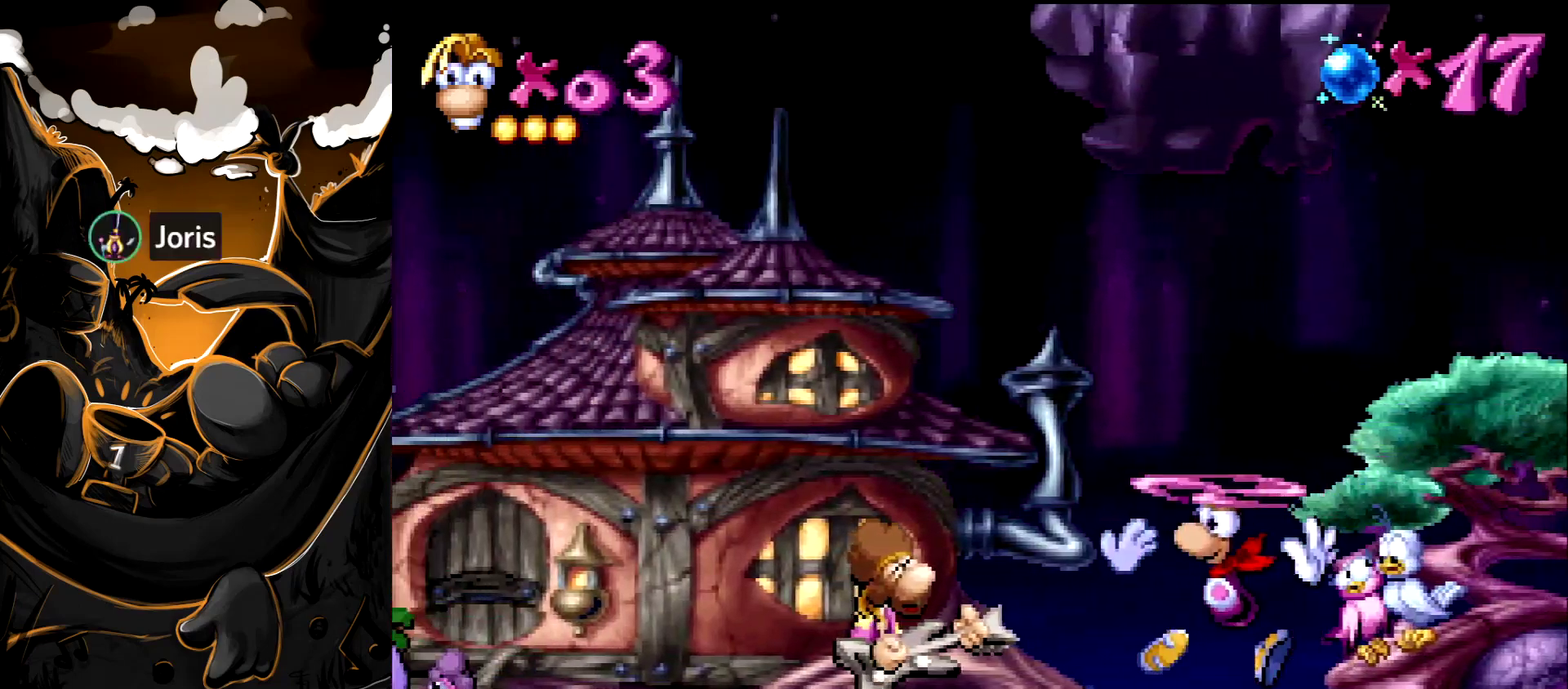
{"buttons": ["DPAD_RIGHT"], "events": [[183, "DPAD_LEFT", "up"], [400, "DPAD_RIGHT", "down"]]}
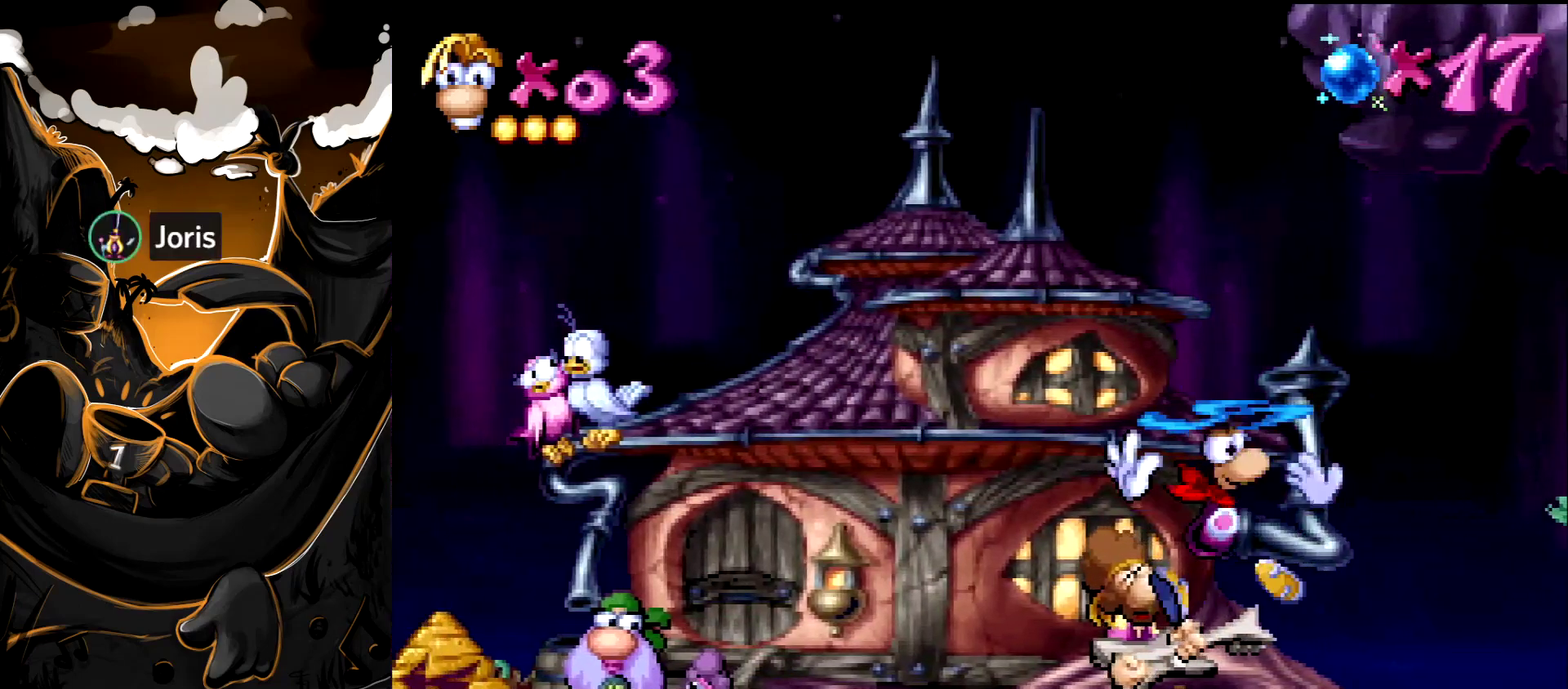
{"buttons": ["CROSS", "DPAD_RIGHT"], "events": [[67, "DPAD_RIGHT", "up"], [183, "DPAD_RIGHT", "down"], [433, "CROSS", "down"]]}
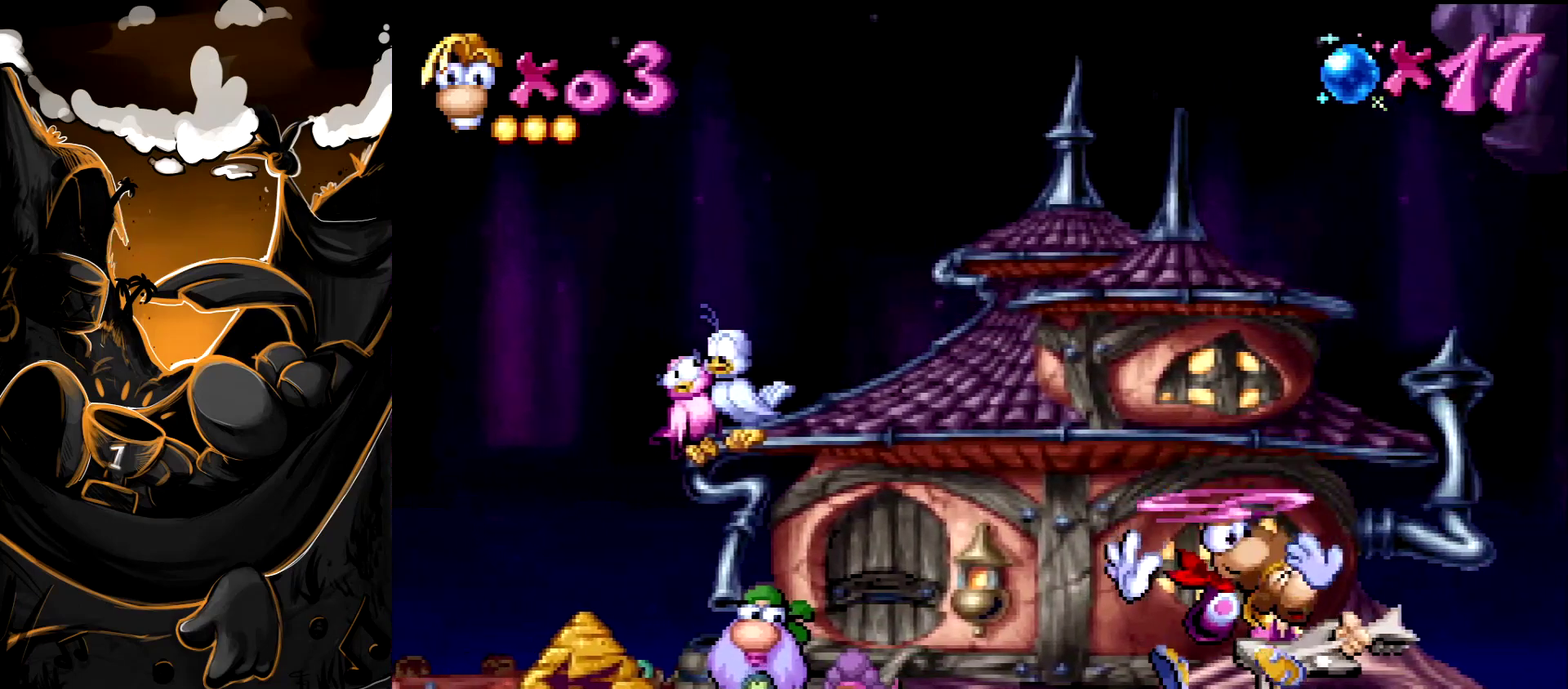
{"buttons": ["DPAD_RIGHT"], "events": [[17, "CROSS", "up"]]}
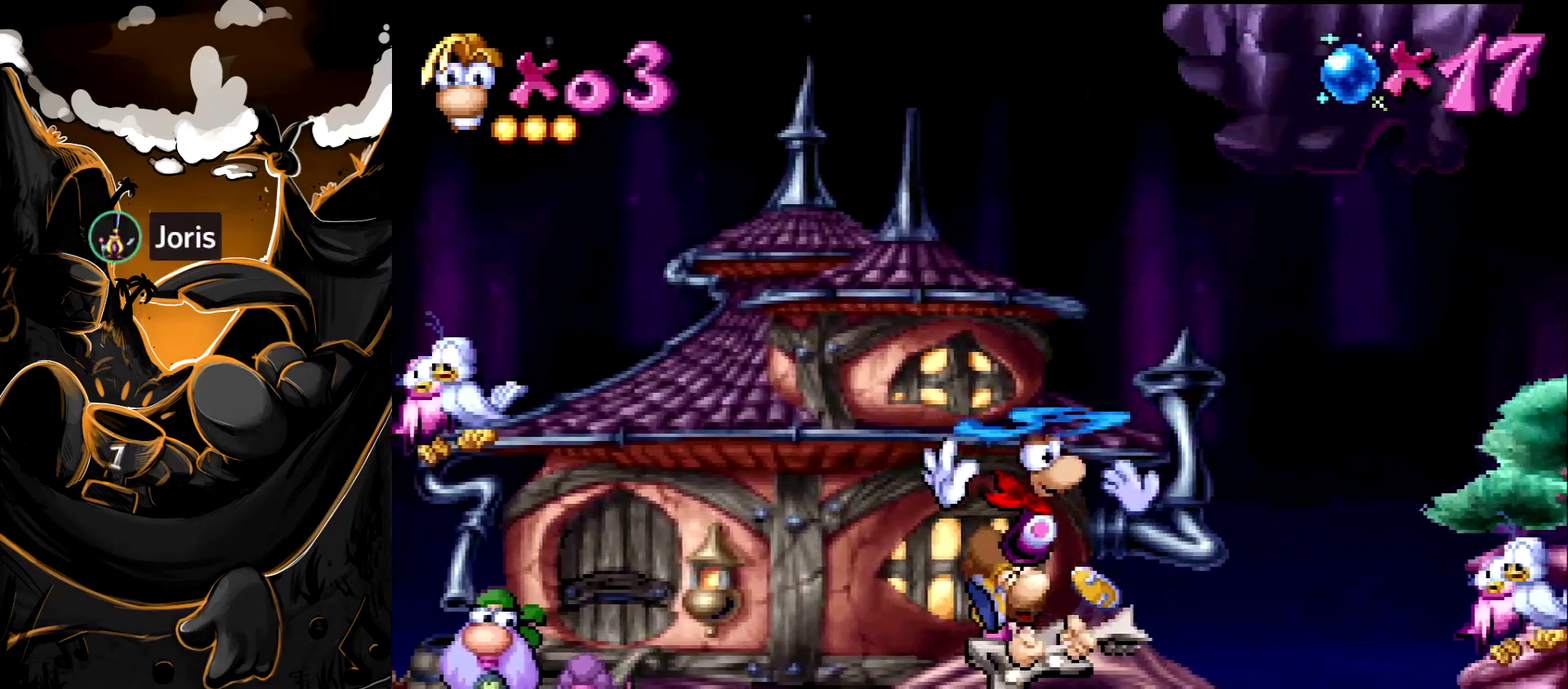
{"buttons": ["CROSS", "DPAD_RIGHT"], "events": [[383, "CROSS", "down"]]}
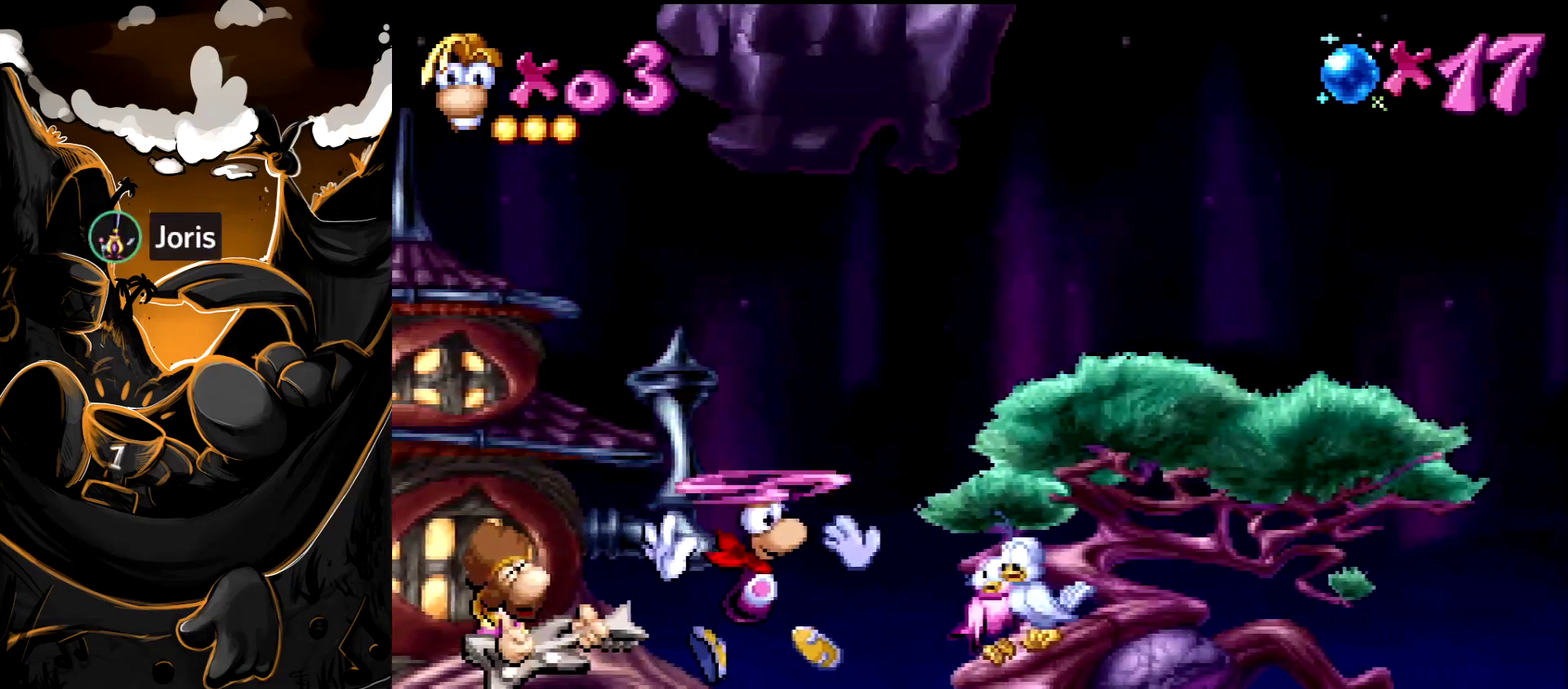
{"buttons": ["DPAD_UP"], "events": [[100, "CROSS", "up"], [167, "DPAD_UP", "down"], [183, "DPAD_RIGHT", "up"]]}
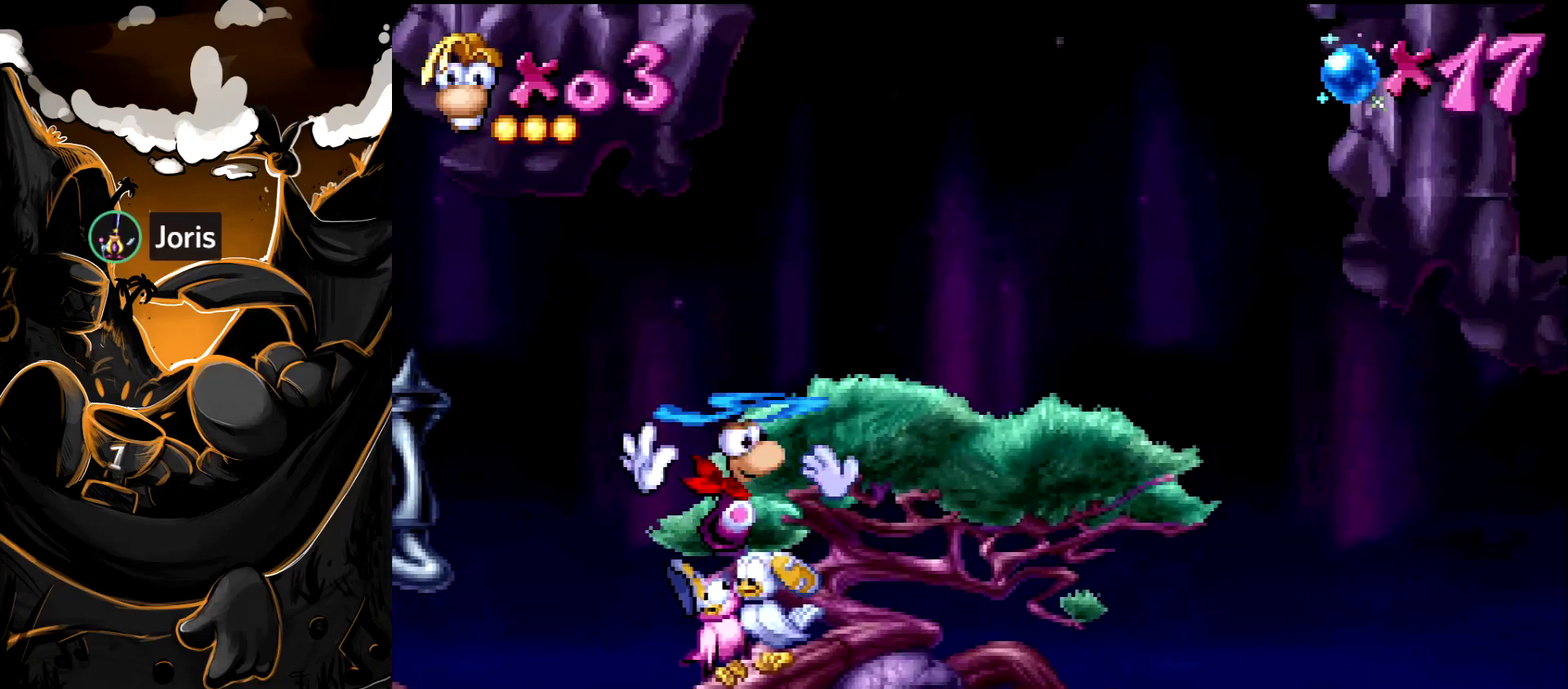
{"buttons": ["DPAD_RIGHT"], "events": [[183, "DPAD_UP", "up"], [333, "DPAD_RIGHT", "down"]]}
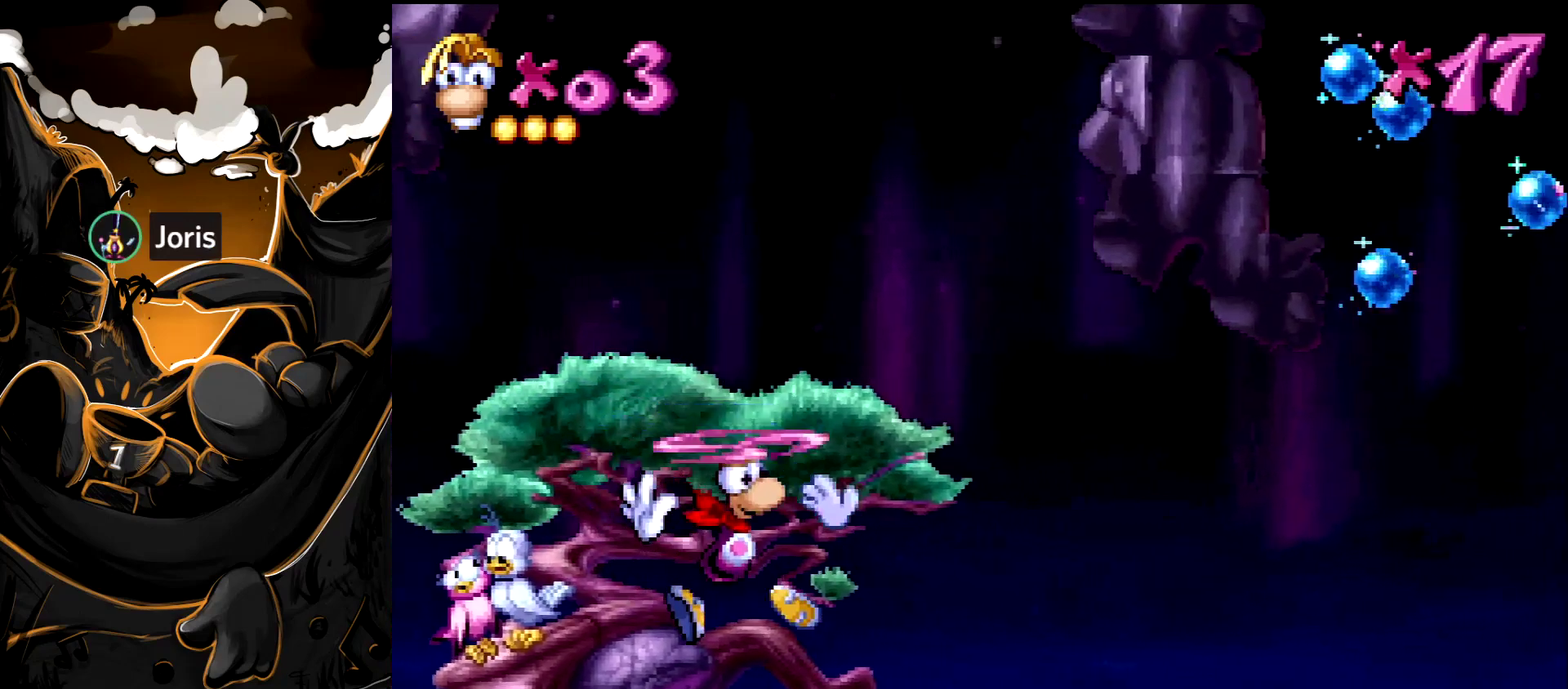
{"buttons": ["DPAD_UP"], "events": [[83, "CROSS", "down"], [150, "CROSS", "up"], [200, "CROSS", "down"], [267, "CROSS", "up"], [267, "DPAD_UP", "down"], [300, "DPAD_RIGHT", "up"]]}
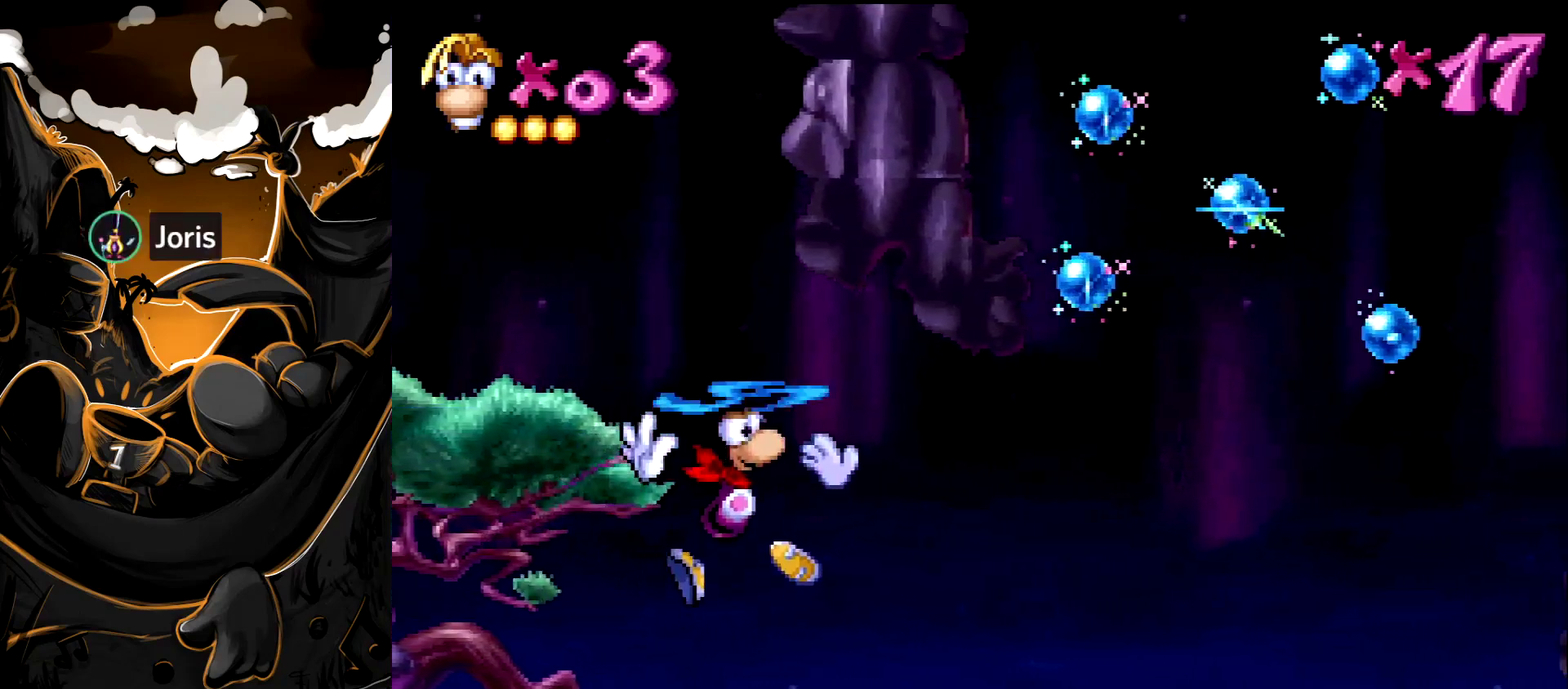
{"buttons": ["DPAD_UP"], "events": []}
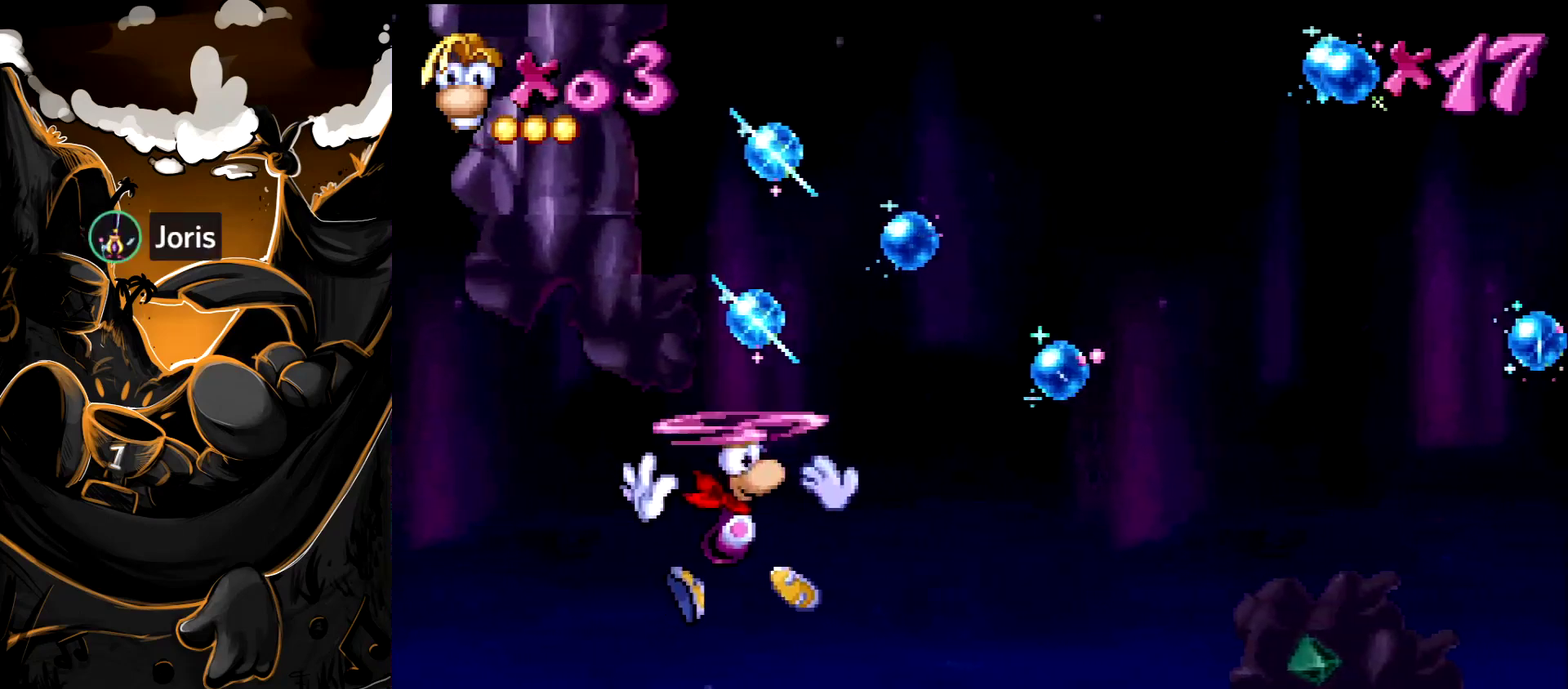
{"buttons": ["DPAD_LEFT"], "events": [[217, "DPAD_UP", "up"], [350, "DPAD_LEFT", "down"]]}
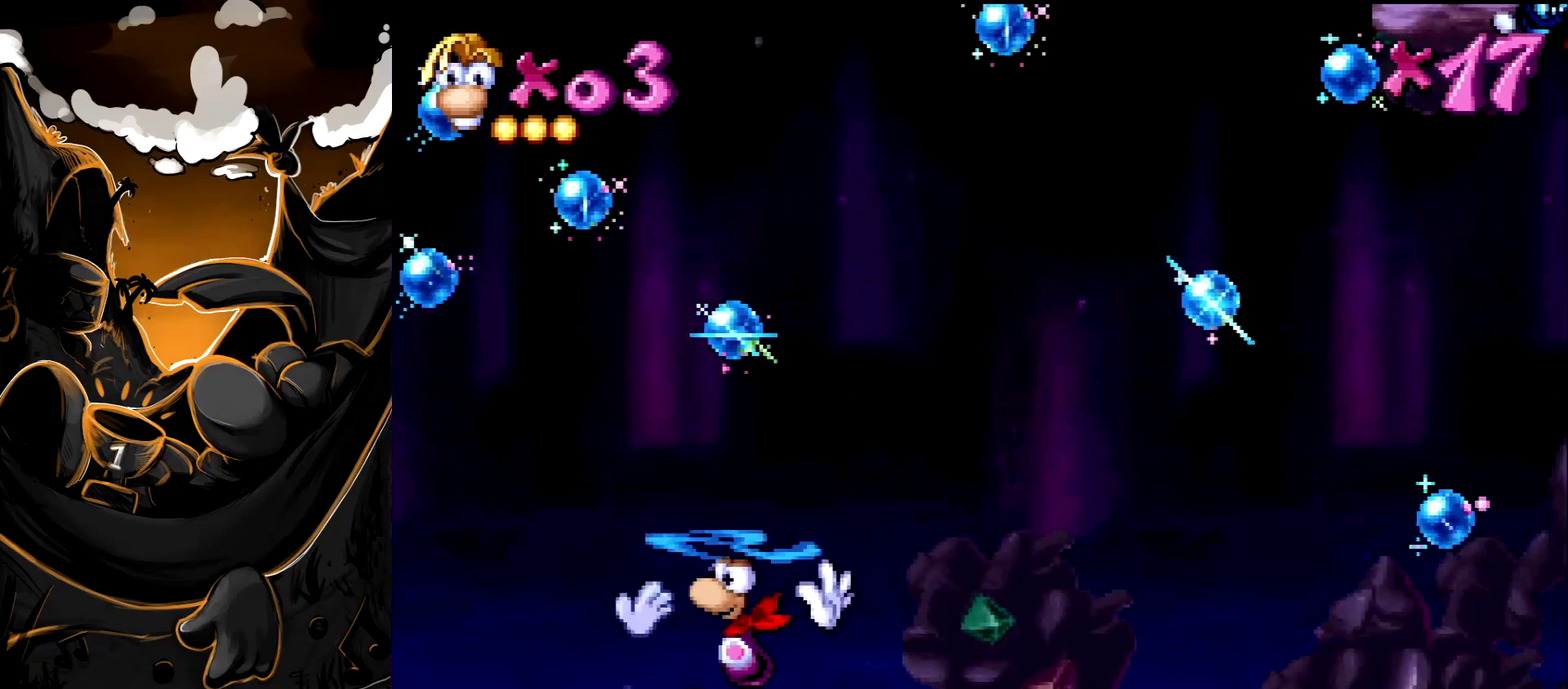
{"buttons": ["DPAD_LEFT"], "events": [[33, "CROSS", "down"], [150, "CROSS", "up"]]}
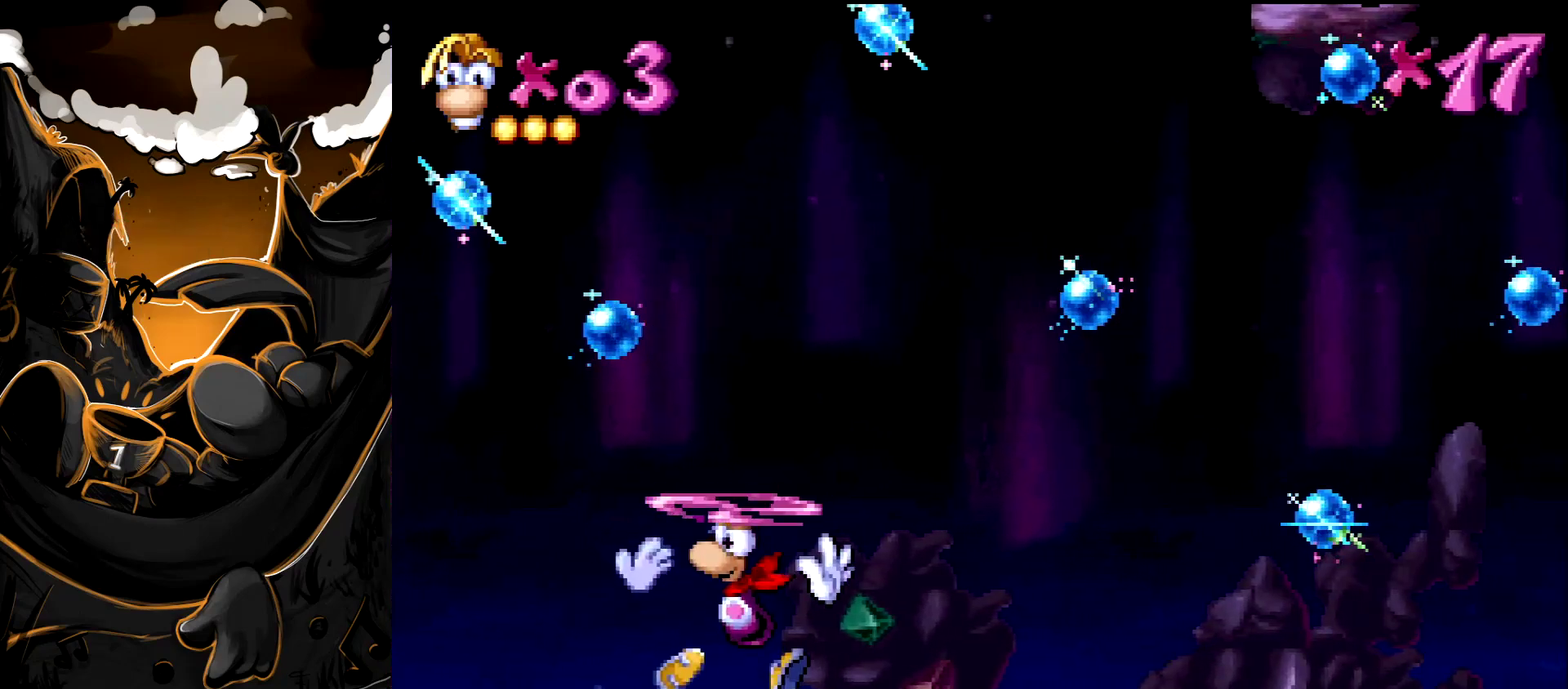
{"buttons": ["DPAD_LEFT"], "events": []}